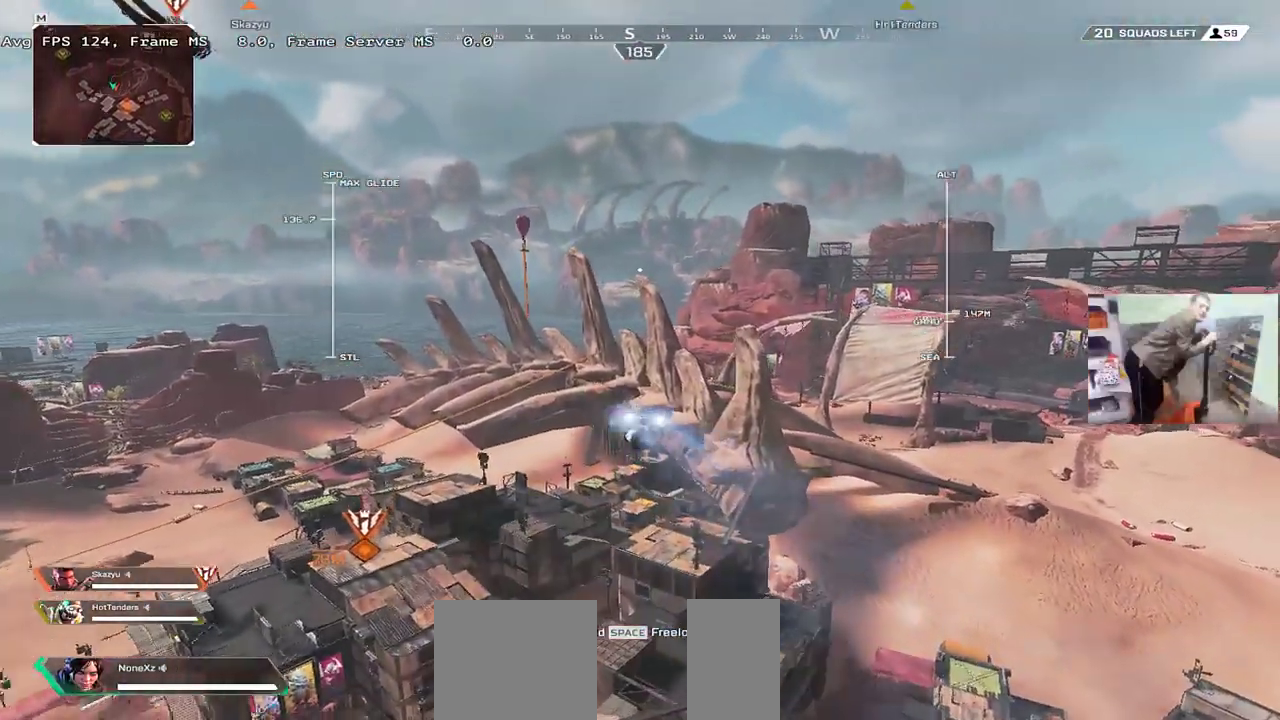
Gameplay with keyboard and mouse; each line is a JSON object with the keys and mouse buttons held at the frame after it. "events" lists presses ("down") and releases ("up") of "1", "2", "3", "4", "5", "a", "alt", "b", "c", "ctrl", "d", "e", "f", "g", "q", "r", "s", "shift", "space", "t", "tab", "v", "w", "x", "z", "mouse_left", "mouse_wheel", "mouse_right", "mouse_mb4" and "mouse_mb5" between this image and that frame as [ms after this image, input, new state], when the widget could be followed in between. "mouse_left", "mouse_wheel", "mouse_right", "mouse_mb4", "mouse_mb5" = the "left", "wheel", "right", "mb4", "mb5" buttons of the "mouse" list. No other keys are recorded. "wheel" means that the mouse wheel is clicked or scrolled. Mouse movement is not recorded.
{"keys": ["w"], "mouse": [], "events": []}
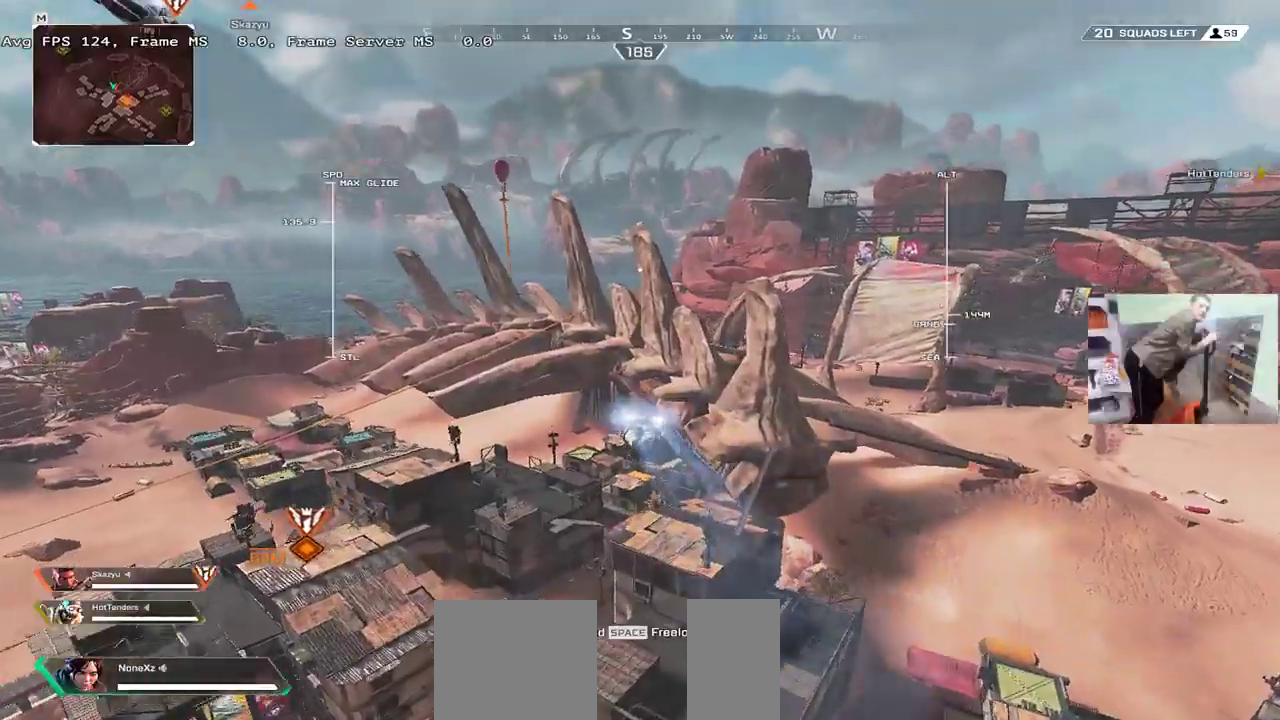
{"keys": ["w"], "mouse": [], "events": []}
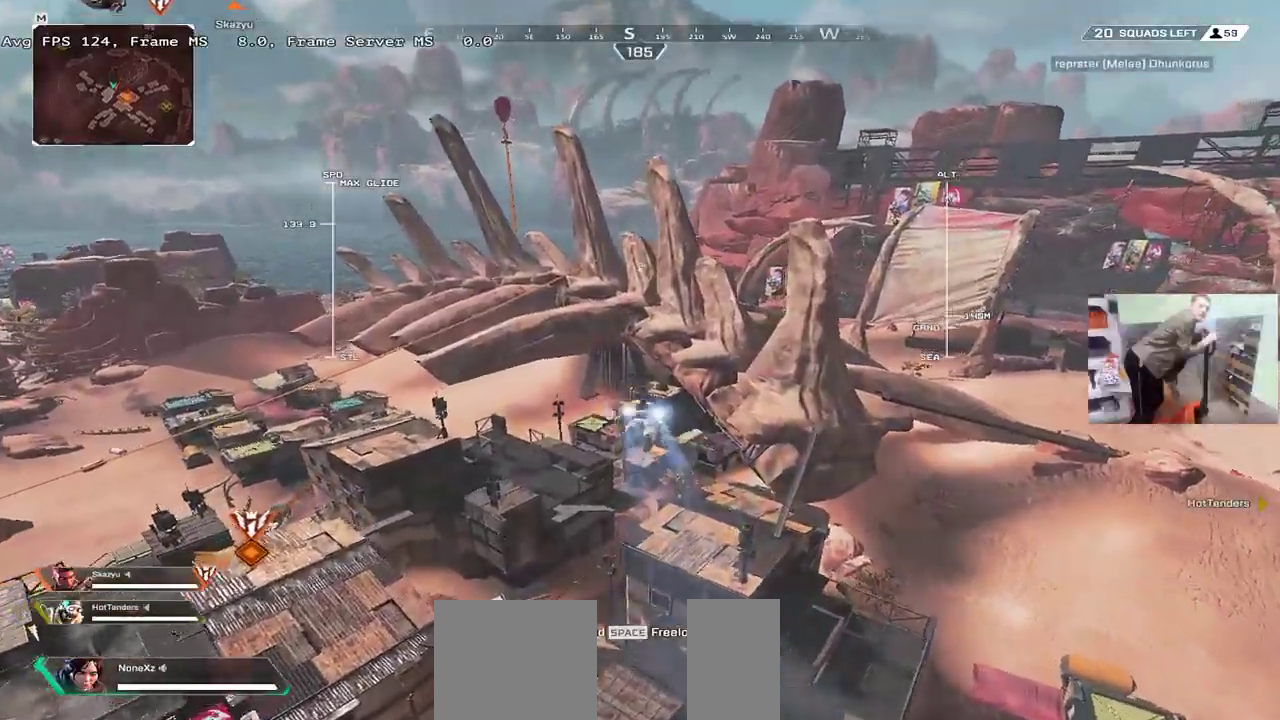
{"keys": ["w"], "mouse": [], "events": []}
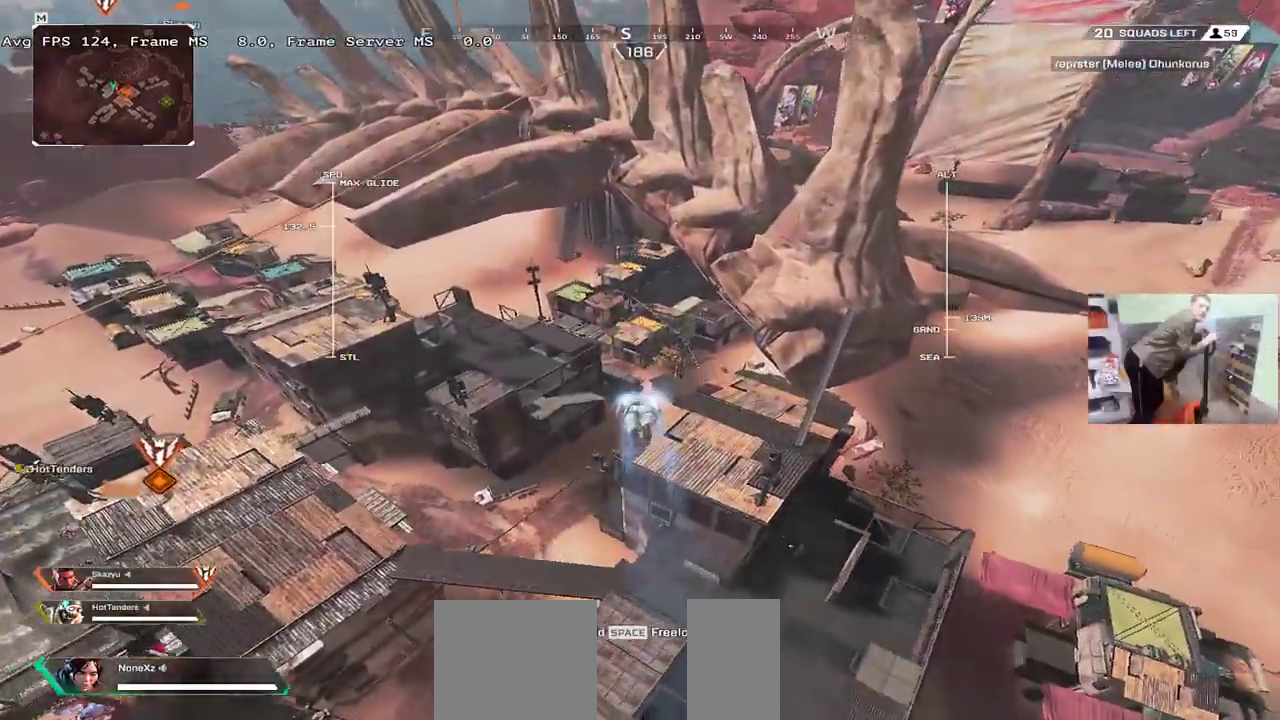
{"keys": ["w"], "mouse": [], "events": []}
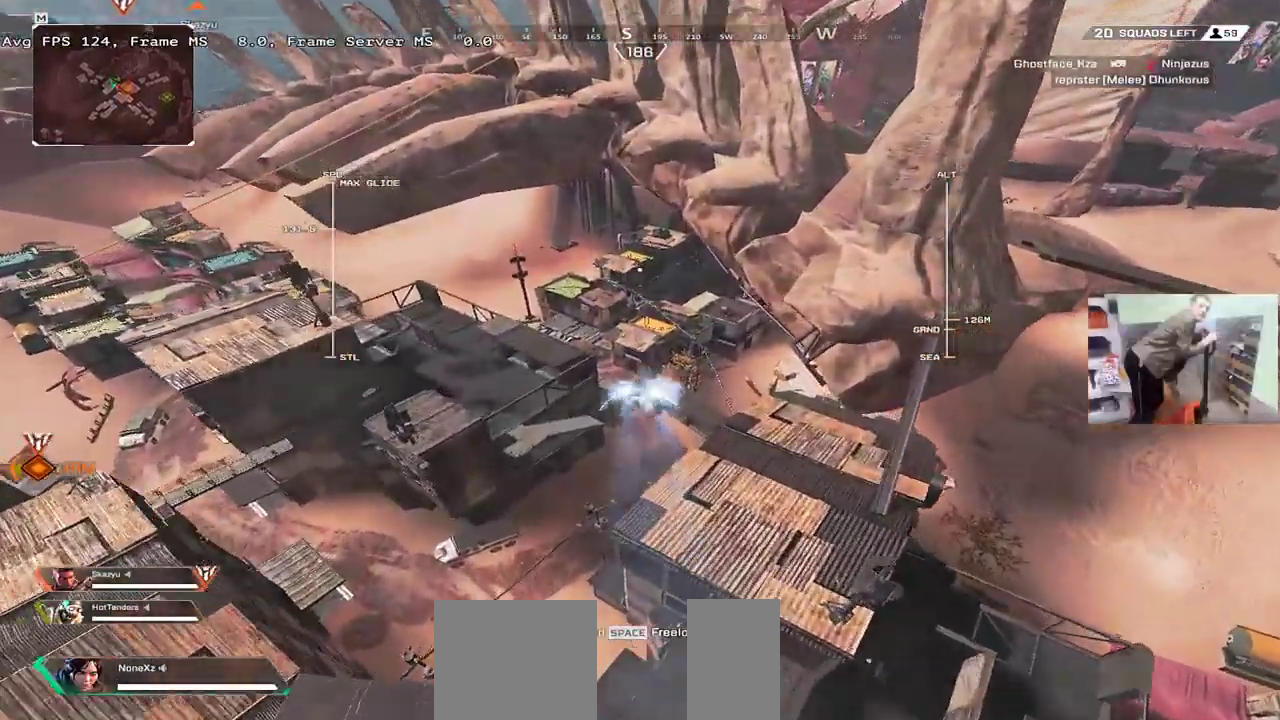
{"keys": ["w"], "mouse": [], "events": []}
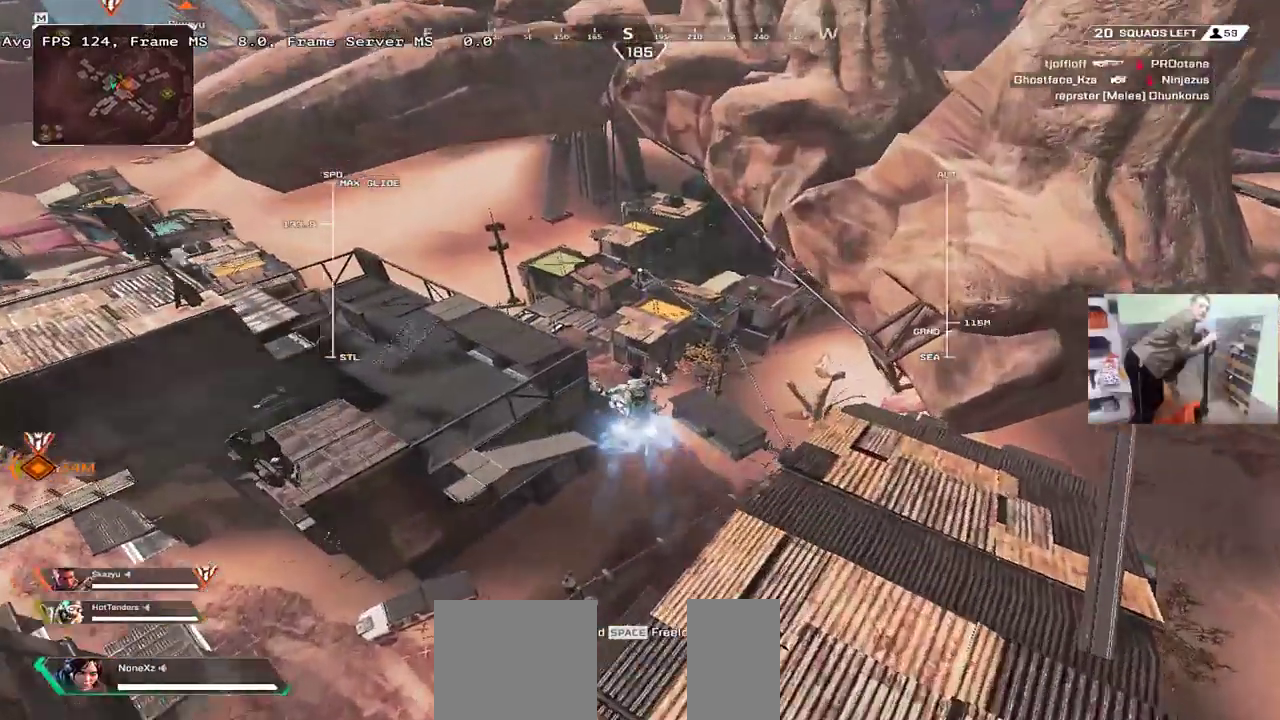
{"keys": ["w"], "mouse": []}
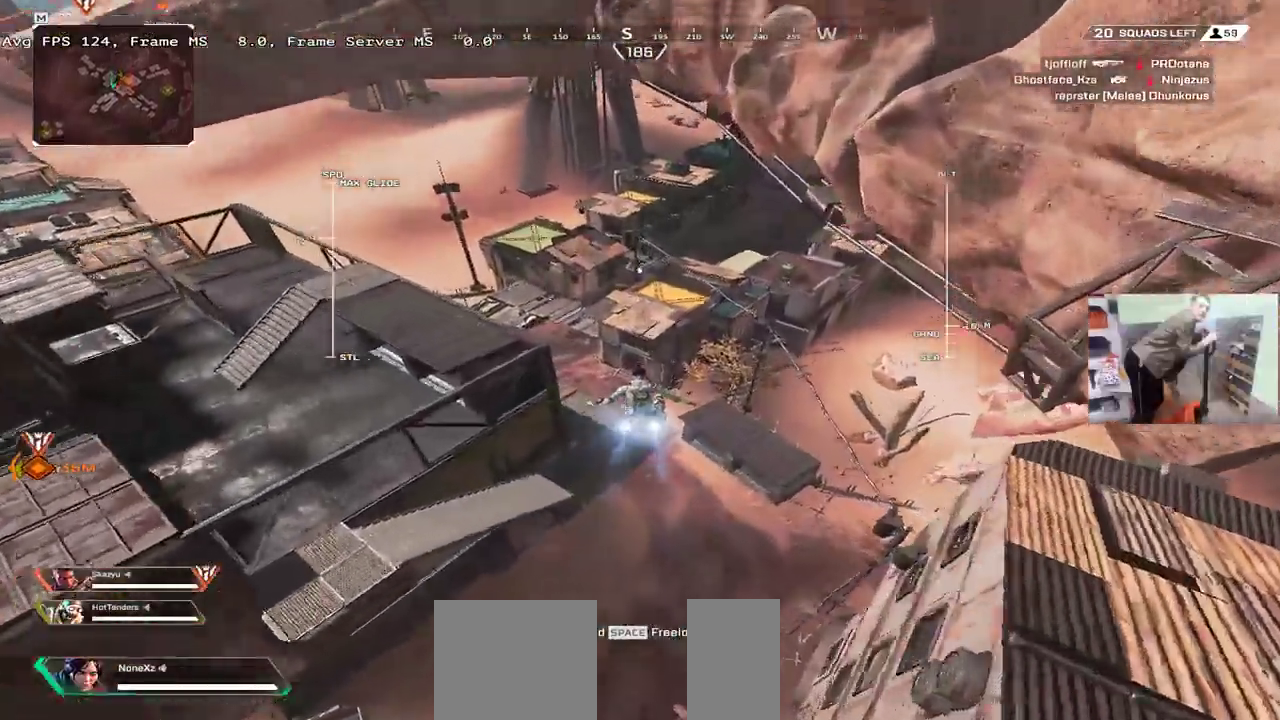
{"keys": ["w"], "mouse": [], "events": []}
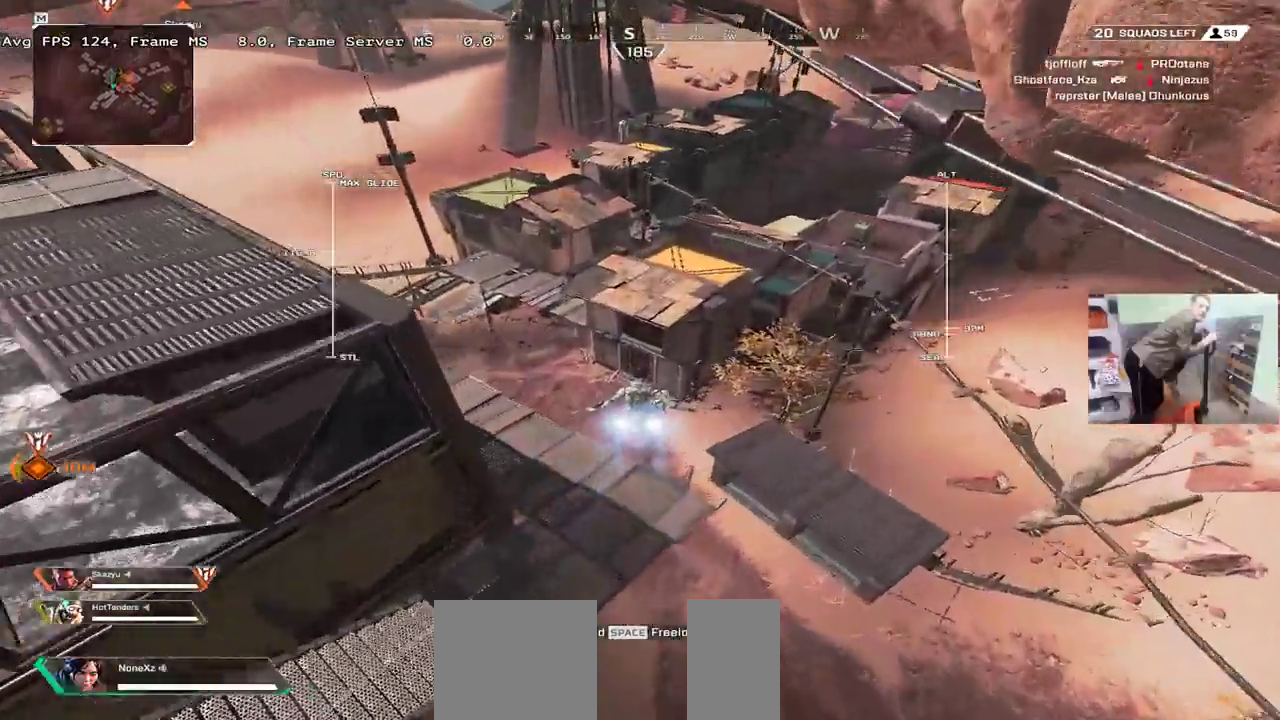
{"keys": ["w"], "mouse": [], "events": []}
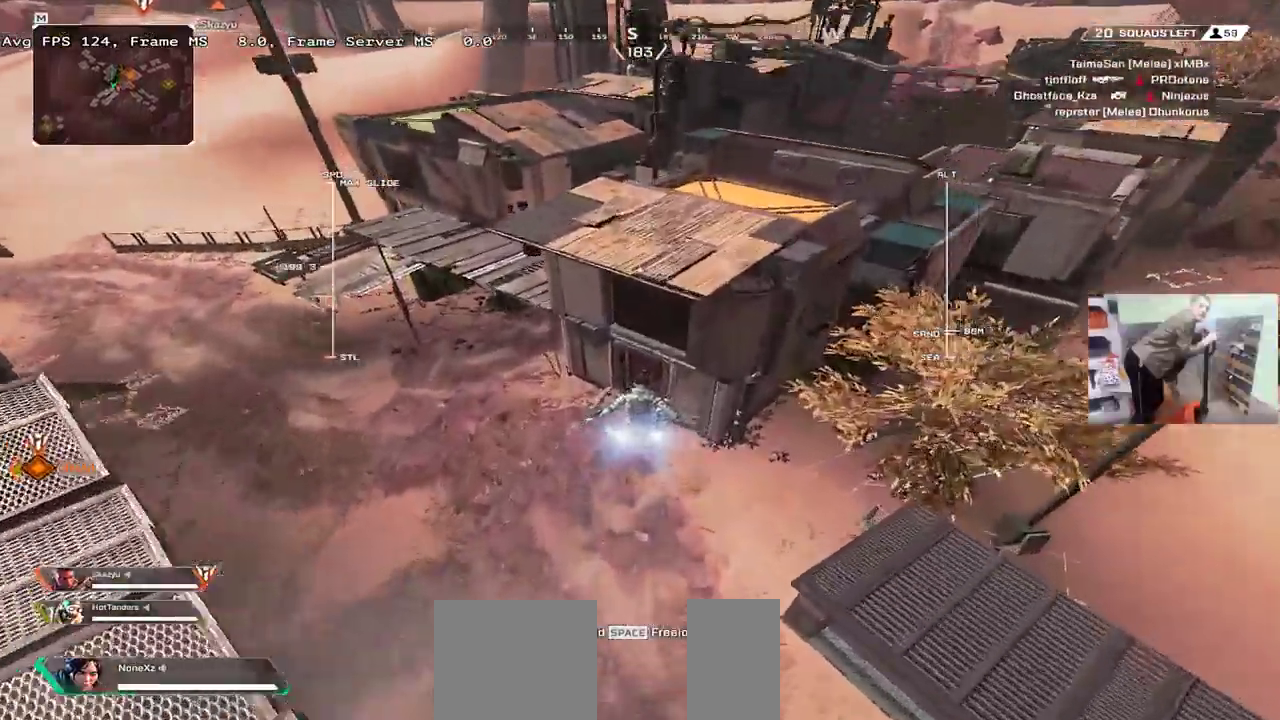
{"keys": ["w"], "mouse": [], "events": [[267, "c", "down"], [284, "shift", "down"], [317, "c", "up"], [350, "q", "down"], [367, "shift", "up"], [434, "q", "up"]]}
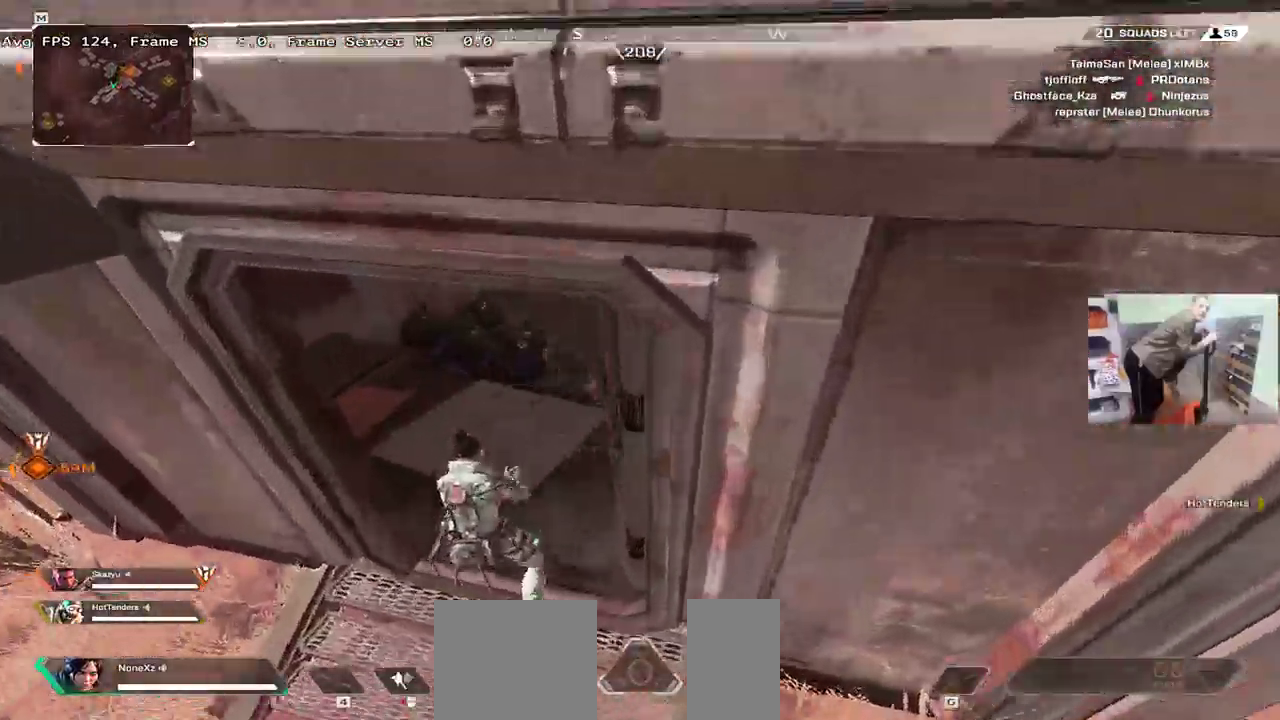
{"keys": ["q", "shift"], "mouse": [], "events": [[100, "q", "down"], [300, "w", "up"], [400, "c", "down"], [450, "c", "up"], [450, "shift", "down"]]}
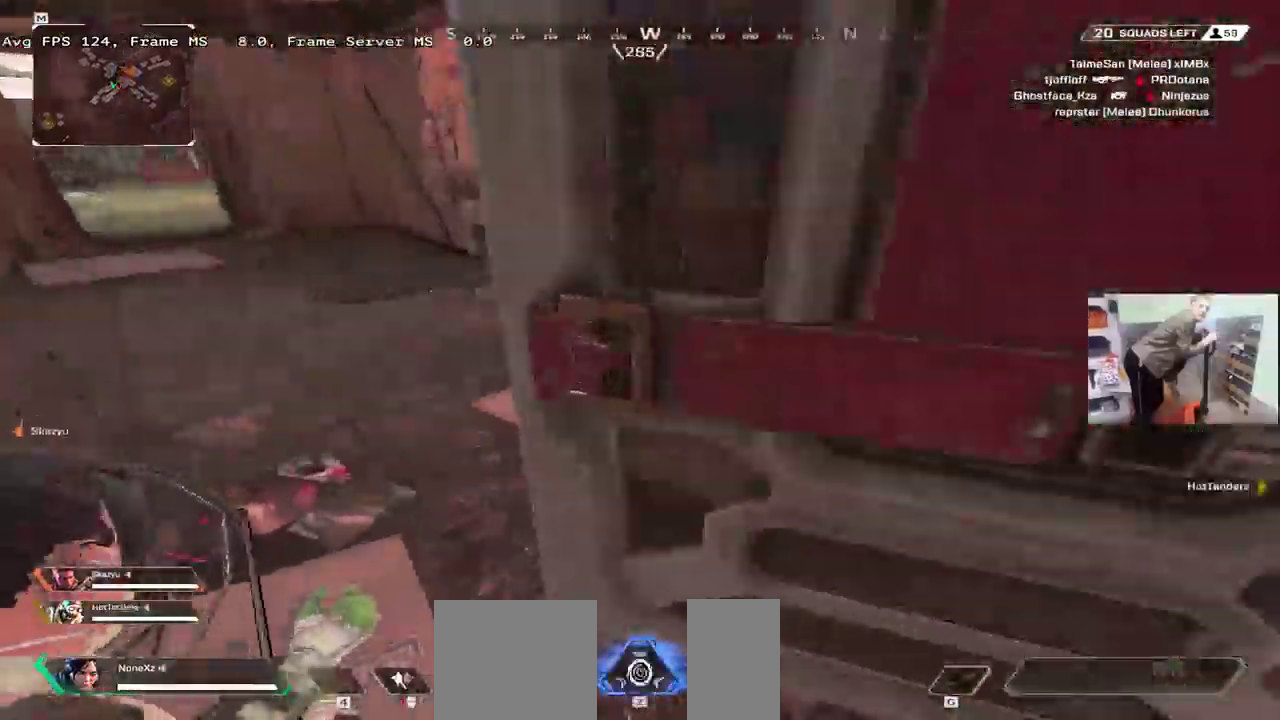
{"keys": ["w"], "mouse": [], "events": [[17, "w", "down"], [50, "shift", "up"], [400, "c", "down"], [450, "c", "up"], [467, "q", "up"]]}
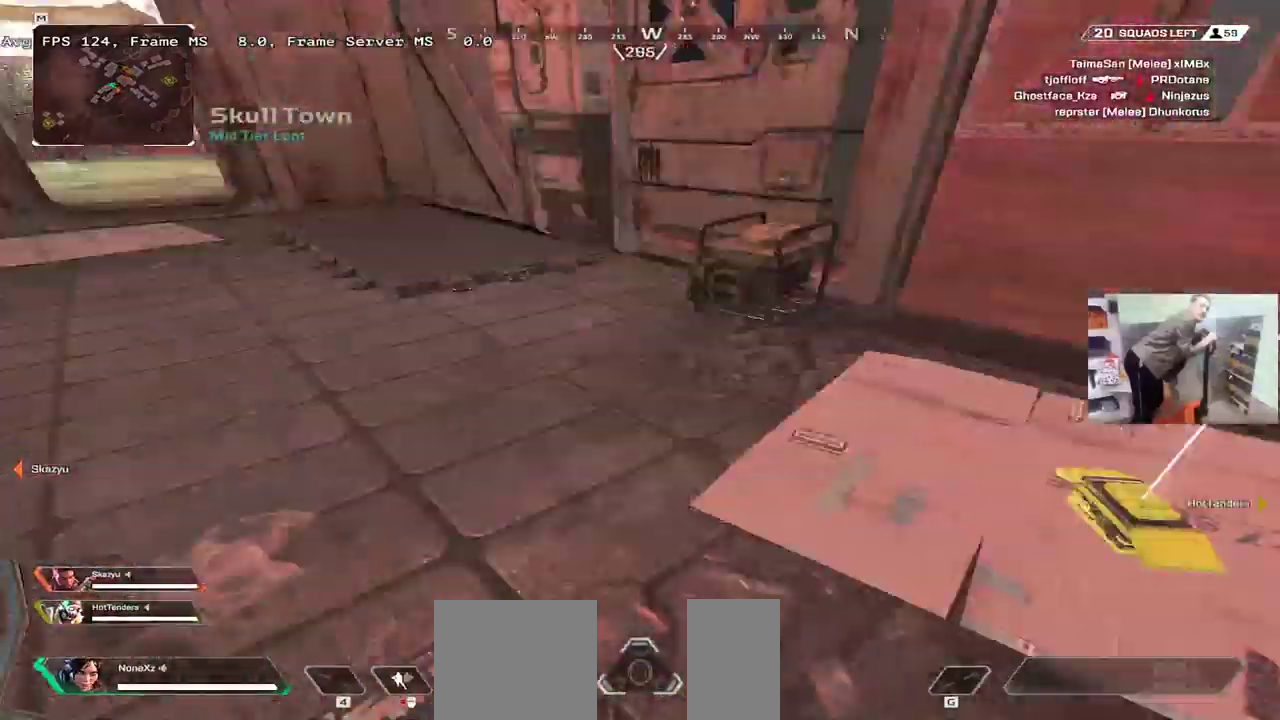
{"keys": ["w"], "mouse": [], "events": []}
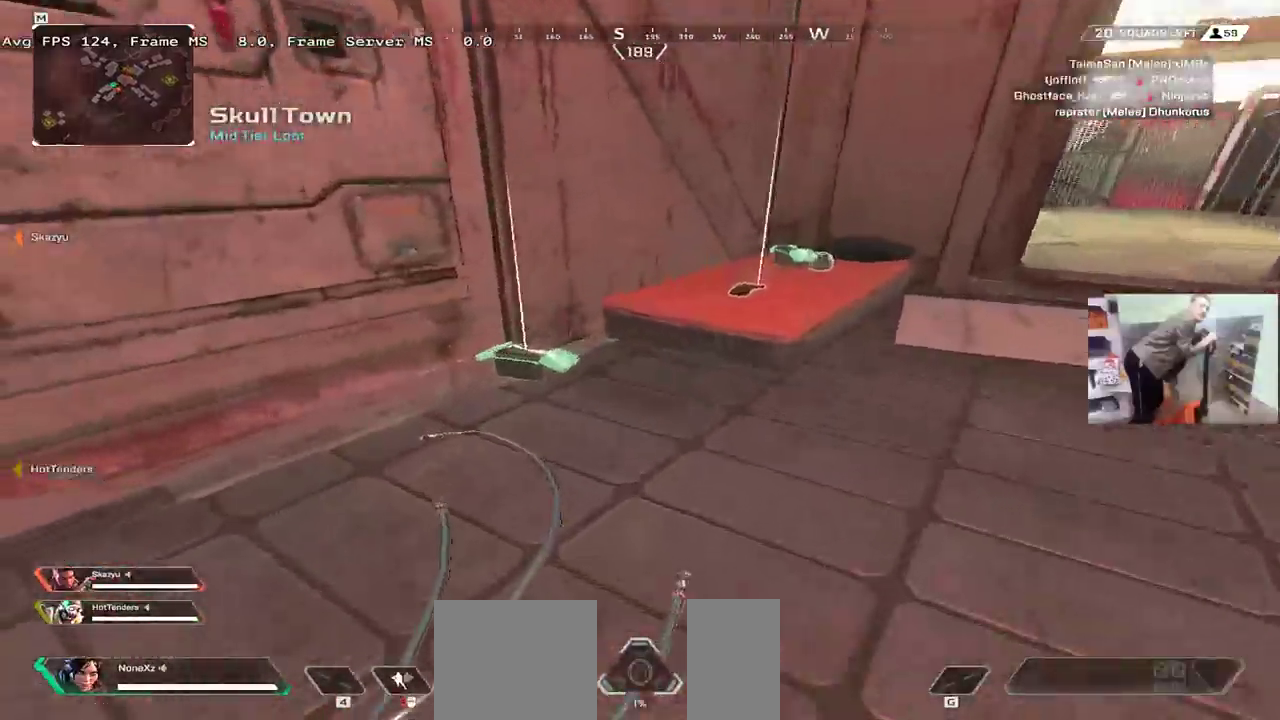
{"keys": ["e", "w"], "mouse": [], "events": [[34, "e", "down"], [67, "c", "down"], [117, "c", "up"], [200, "c", "down"], [267, "c", "up"], [367, "c", "down"], [417, "c", "up"]]}
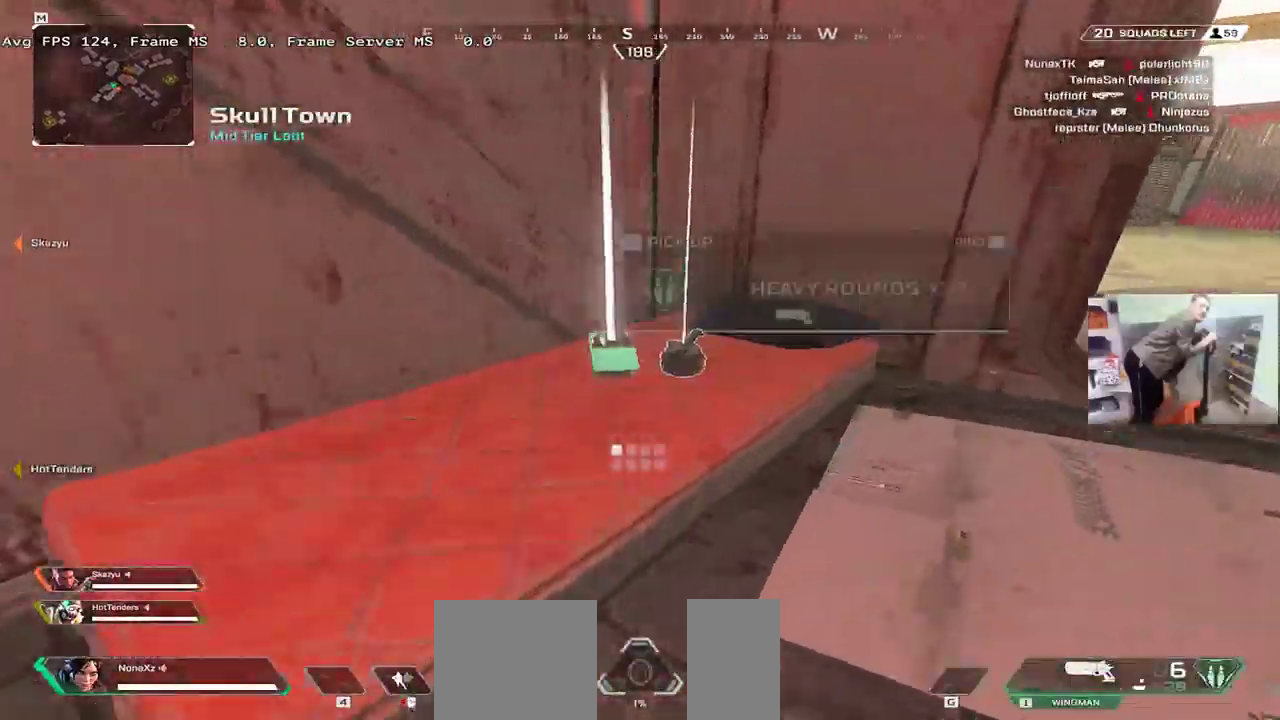
{"keys": ["e"], "mouse": [], "events": [[34, "c", "down"], [67, "e", "up"], [167, "c", "up"], [200, "3", "down"], [267, "shift", "down"], [284, "3", "up"], [334, "shift", "up"], [450, "w", "up"], [484, "e", "down"]]}
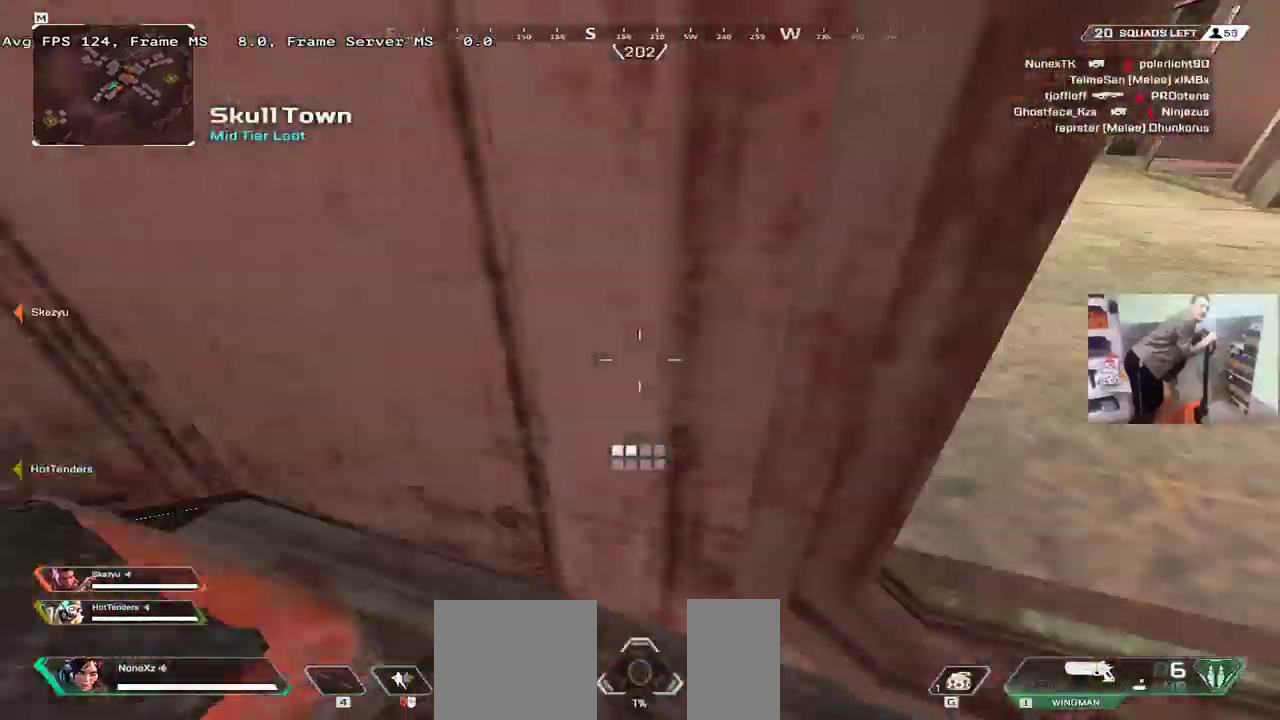
{"keys": ["w"], "mouse": [], "events": [[67, "shift", "down"], [67, "w", "down"], [100, "e", "up"], [150, "shift", "up"]]}
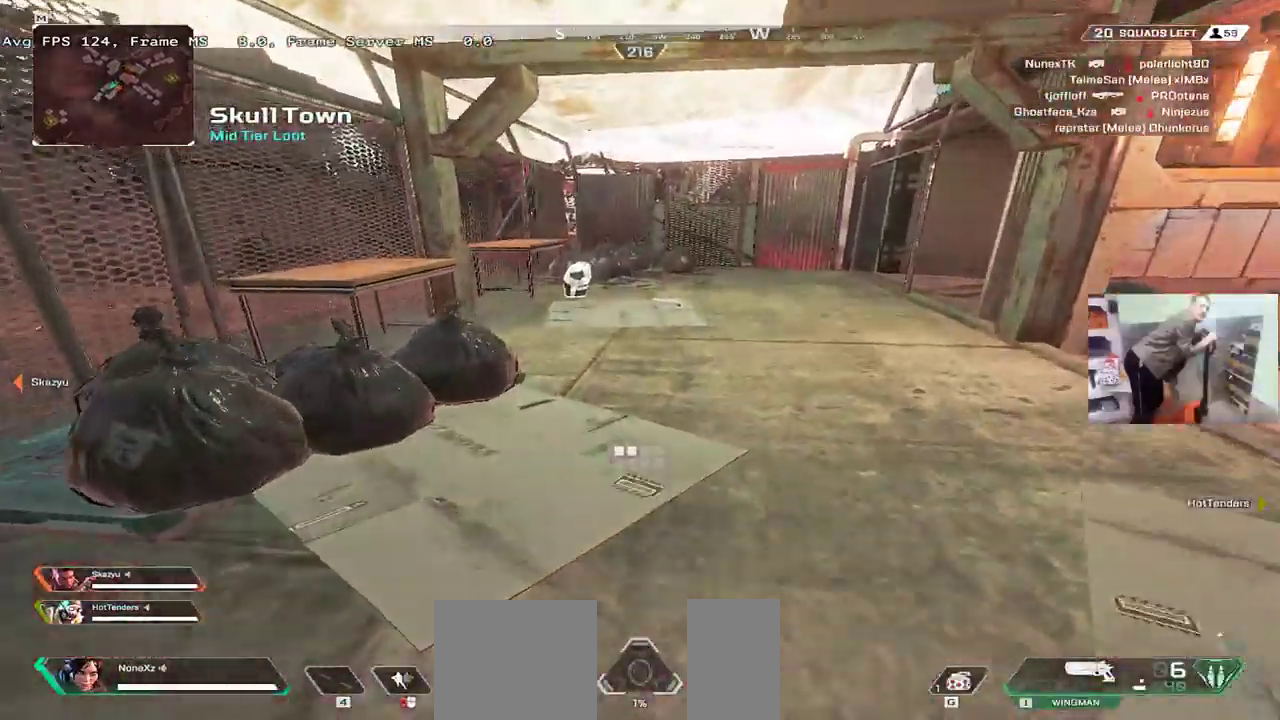
{"keys": ["w"], "mouse": [], "events": []}